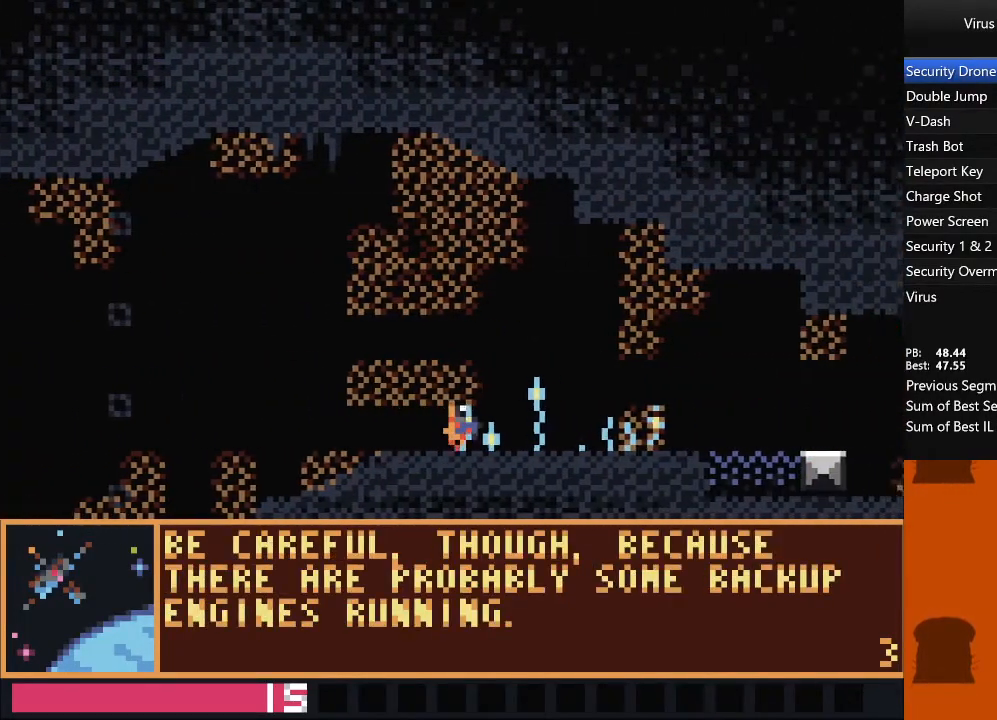
Gameplay with a controller (arcade stick); each line is a JSON object with the inputs held at the frame after it (dt_ms = milliseconds from this image to that frame). "events" lists button and stick changes between this image and that frame as [ms after this image, input, new state], when the widget could be followed in between. Not read: L3 R3 other_buttons.
{"dt_ms": 500, "buttons": ["DPAD_RIGHT"], "events": [[367, "SQUARE", "down"], [467, "SQUARE", "up"]]}
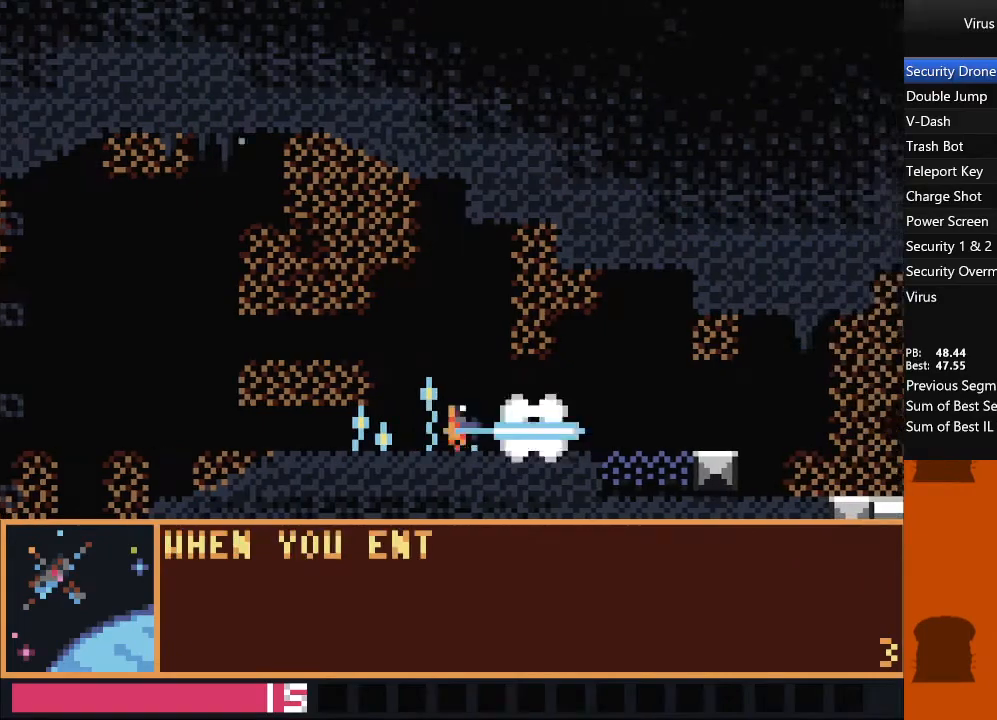
{"dt_ms": 500, "buttons": ["DPAD_RIGHT"], "events": []}
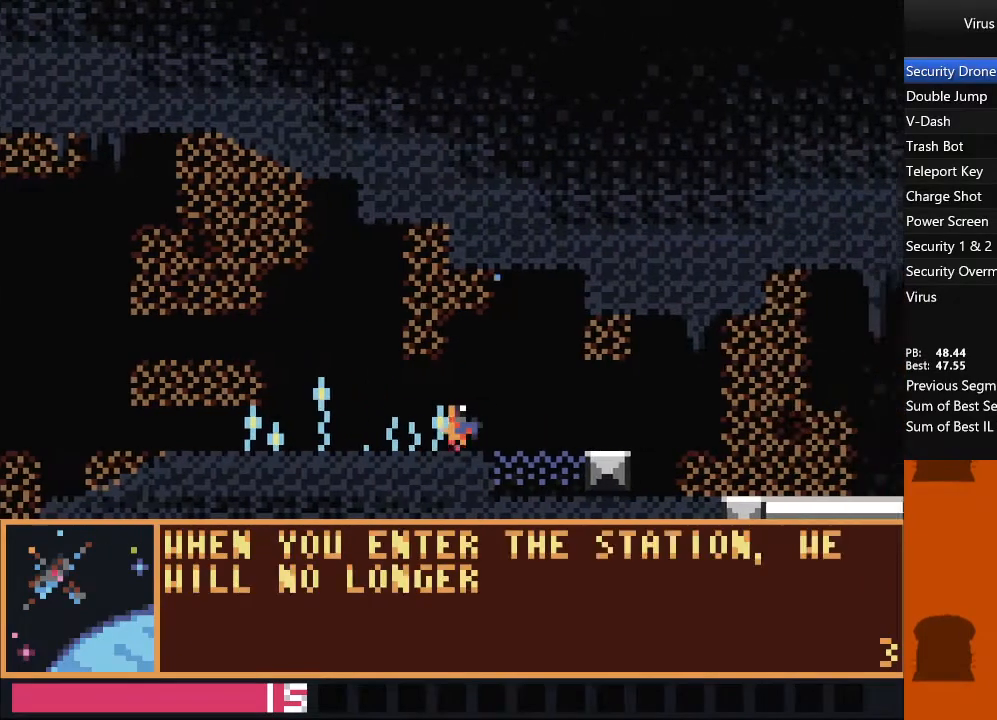
{"dt_ms": 500, "buttons": ["DPAD_RIGHT"], "events": [[33, "TRIANGLE", "down"], [100, "TRIANGLE", "up"]]}
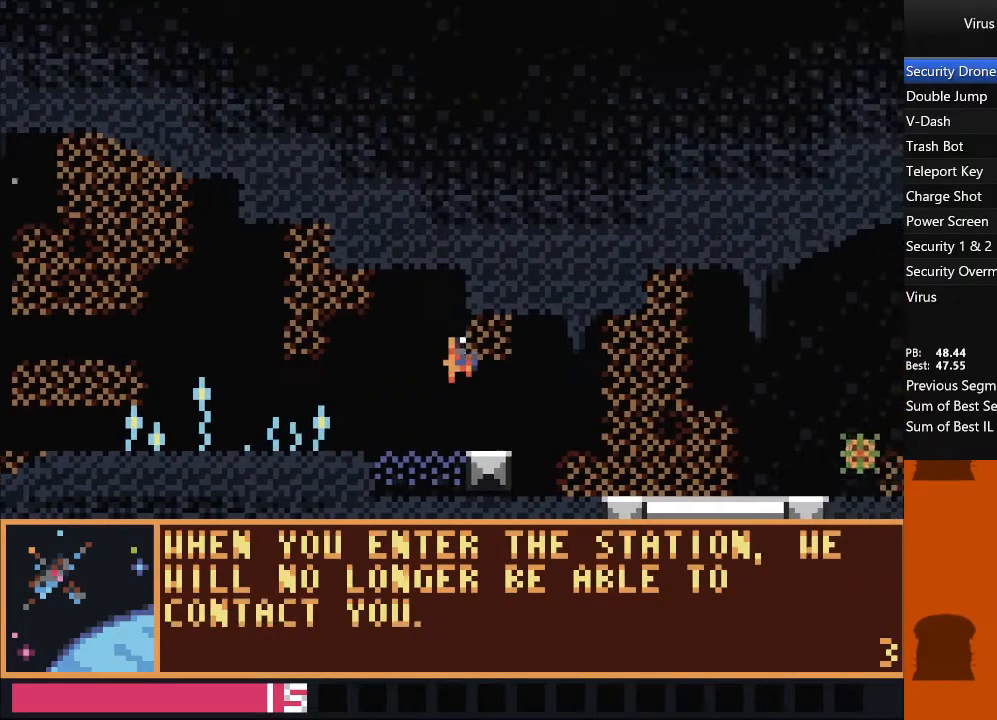
{"dt_ms": 1000, "buttons": ["DPAD_RIGHT"], "events": [[367, "TRIANGLE", "down"], [450, "SQUARE", "down"], [483, "TRIANGLE", "up"], [550, "SQUARE", "up"], [683, "SQUARE", "down"], [783, "SQUARE", "up"]]}
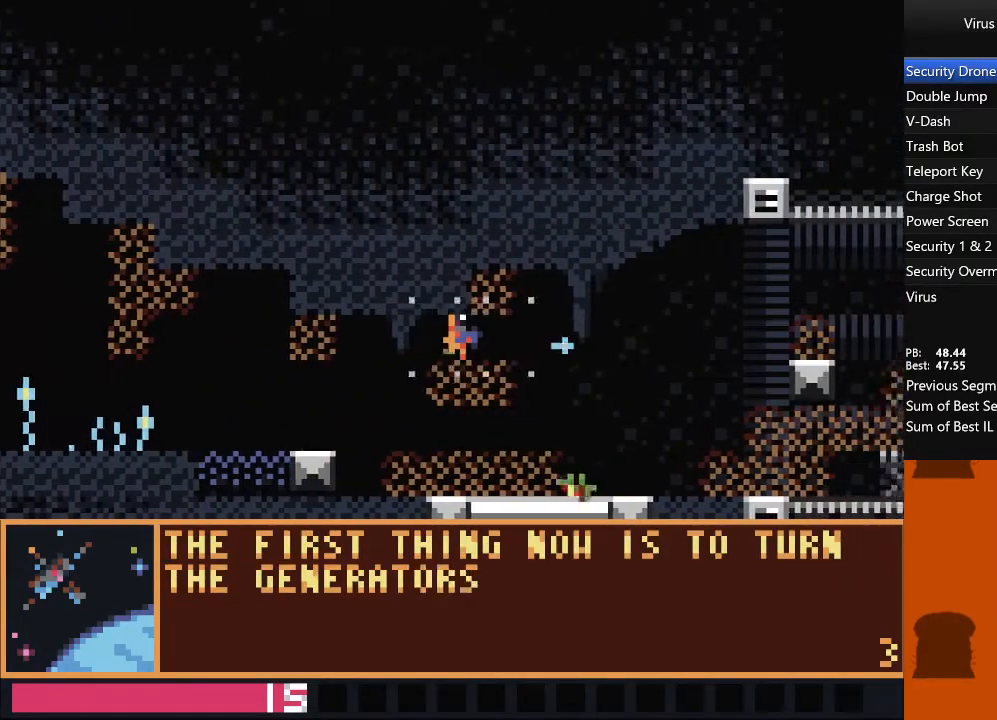
{"dt_ms": 500, "buttons": ["TRIANGLE", "DPAD_RIGHT"], "events": [[317, "TRIANGLE", "down"]]}
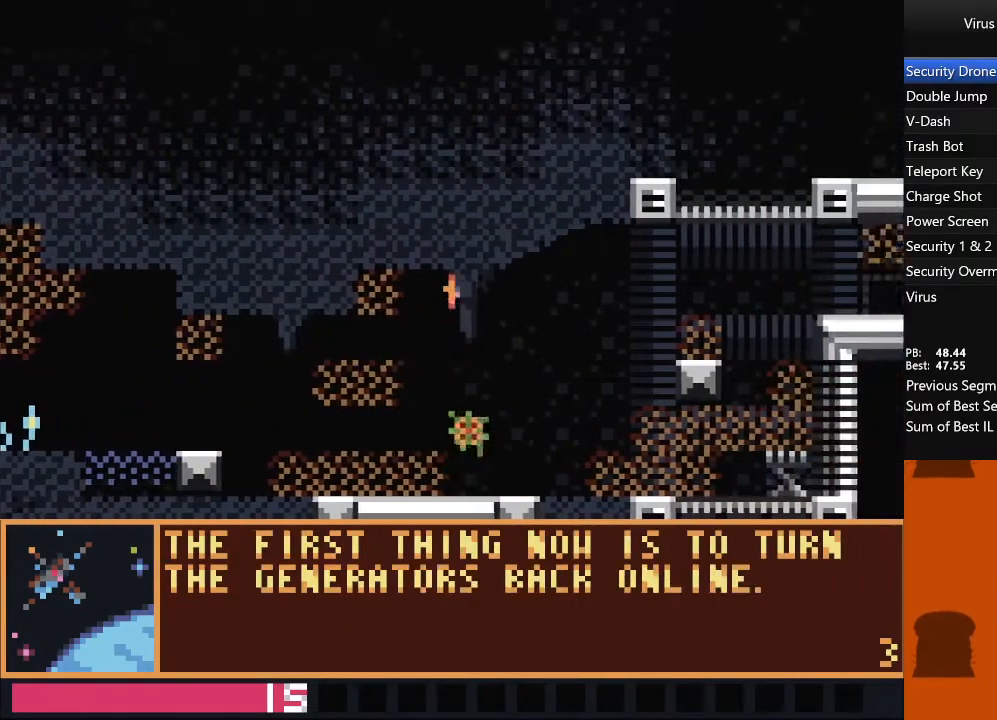
{"dt_ms": 500, "buttons": ["DPAD_RIGHT"], "events": [[117, "TRIANGLE", "up"]]}
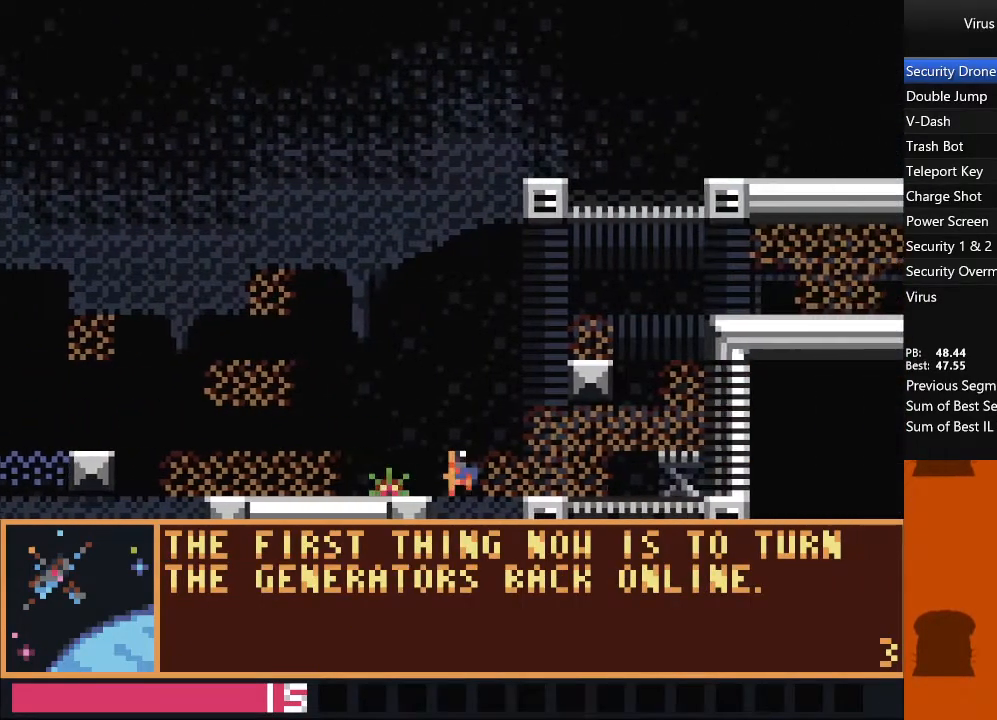
{"dt_ms": 500, "buttons": ["DPAD_RIGHT"], "events": [[33, "TRIANGLE", "down"], [267, "TRIANGLE", "up"]]}
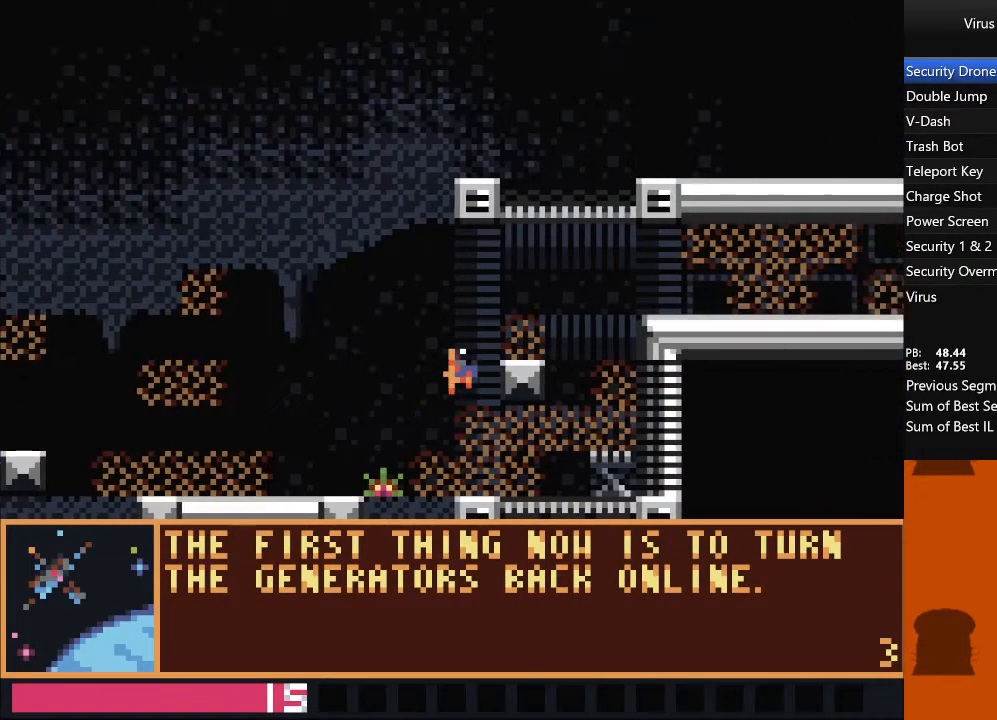
{"dt_ms": 500, "buttons": ["SQUARE", "DPAD_RIGHT"], "events": [[200, "TRIANGLE", "down"], [383, "SQUARE", "down"], [433, "TRIANGLE", "up"]]}
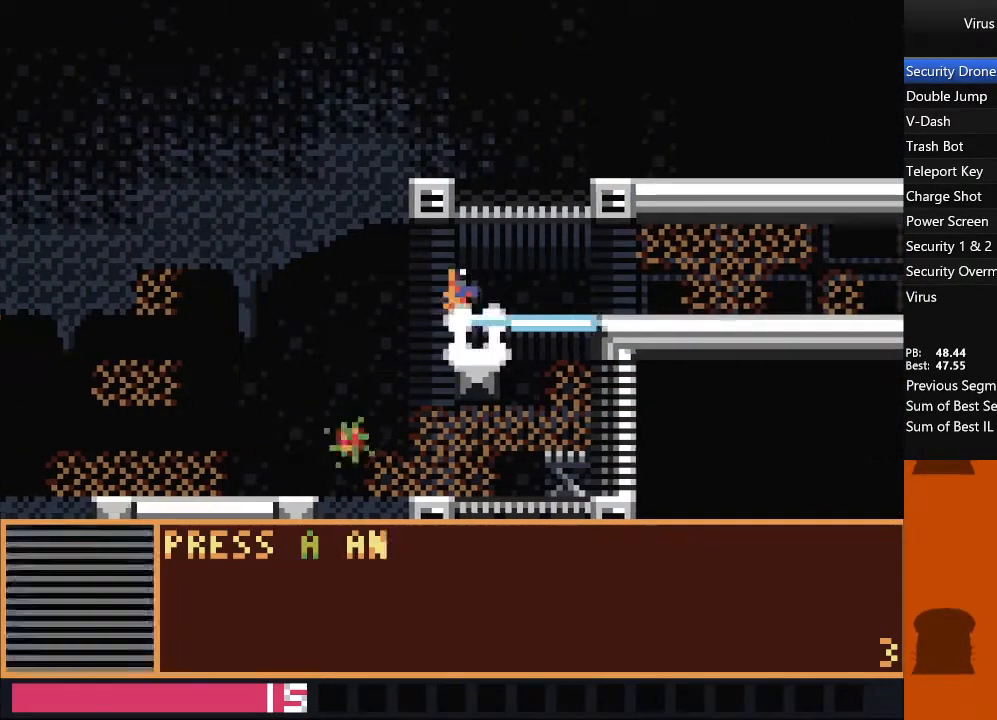
{"dt_ms": 500, "buttons": ["TRIANGLE", "DPAD_RIGHT"], "events": [[17, "SQUARE", "up"], [500, "TRIANGLE", "down"]]}